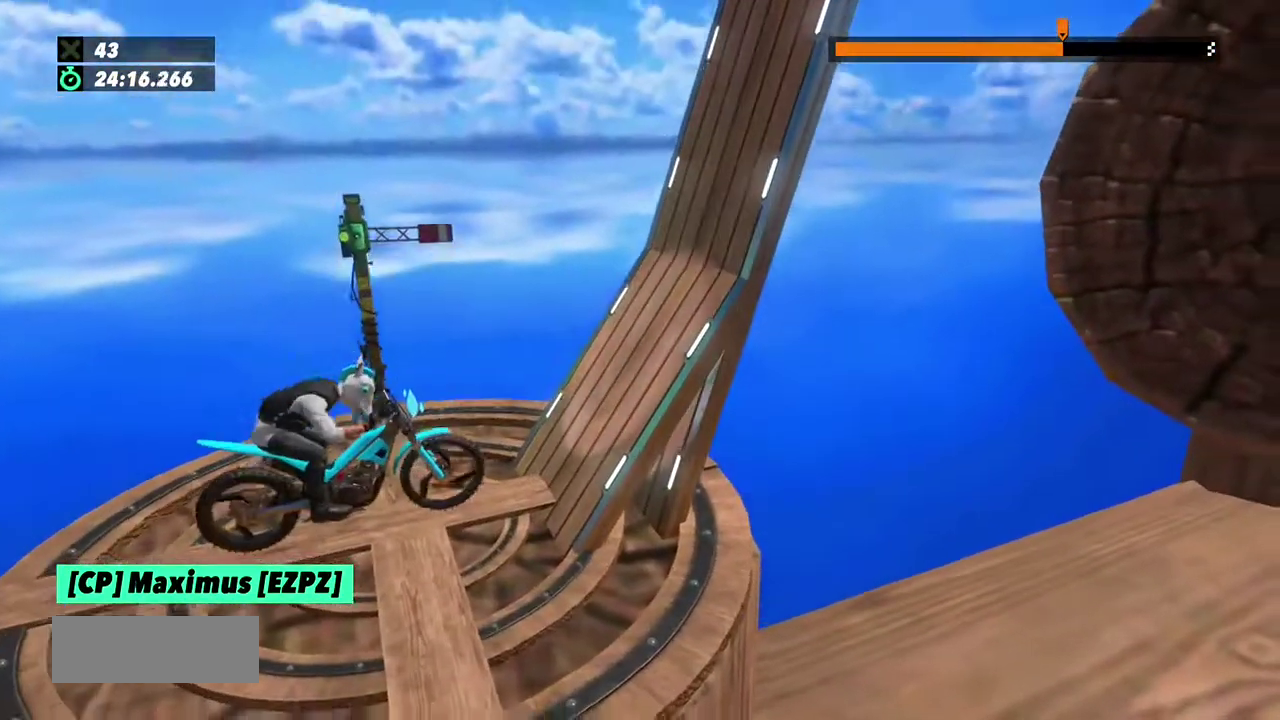
Gameplay with a controller (Xbox layout); each line is a JSON object with the inputs held at the frame after it. "events" lists button and stick changes between this image and that frame as [ms after this image, input, new state], when the widget could be followed in between. This overlay highlights the sticks when they move; stick clicks (L3) are not distinguishable. Not read: L1 L3 R1 R3.
{"buttons": ["R2"], "left_stick": "center", "events": [[34, "left_stick", "left"], [301, "left_stick", "right"], [434, "left_stick", "center"]]}
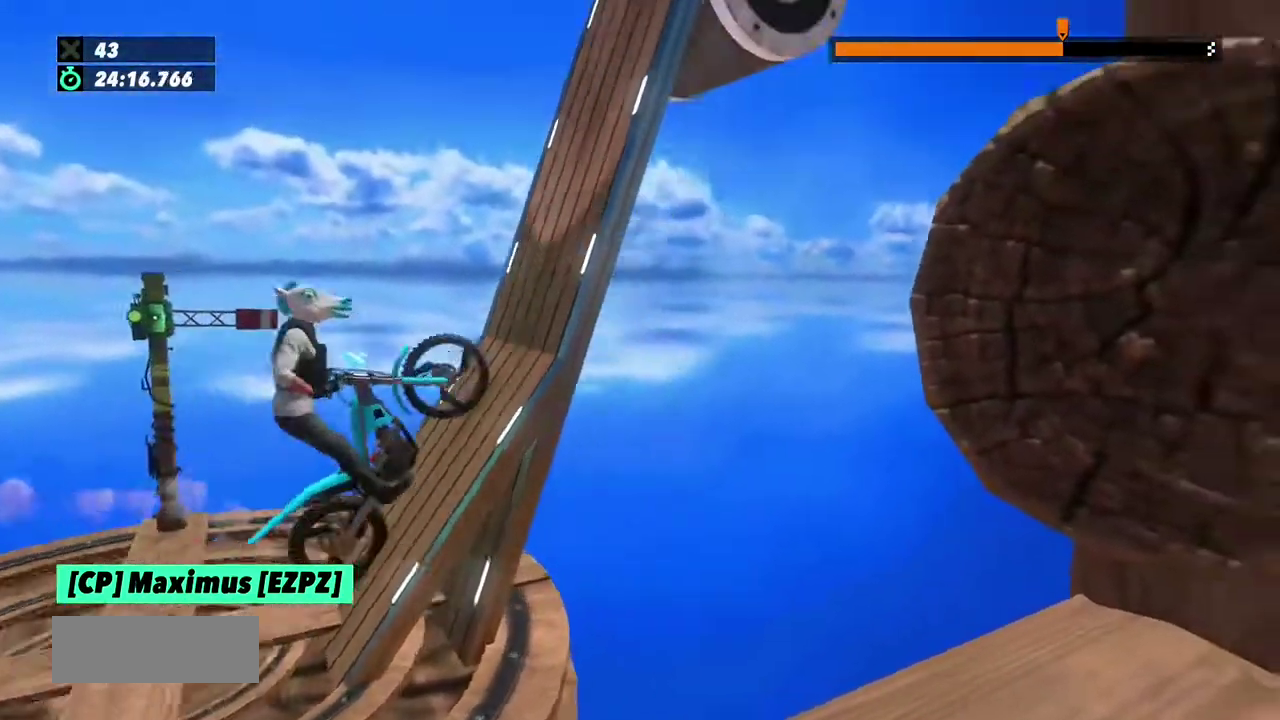
{"buttons": ["R2"], "left_stick": "right", "events": [[200, "left_stick", "right"]]}
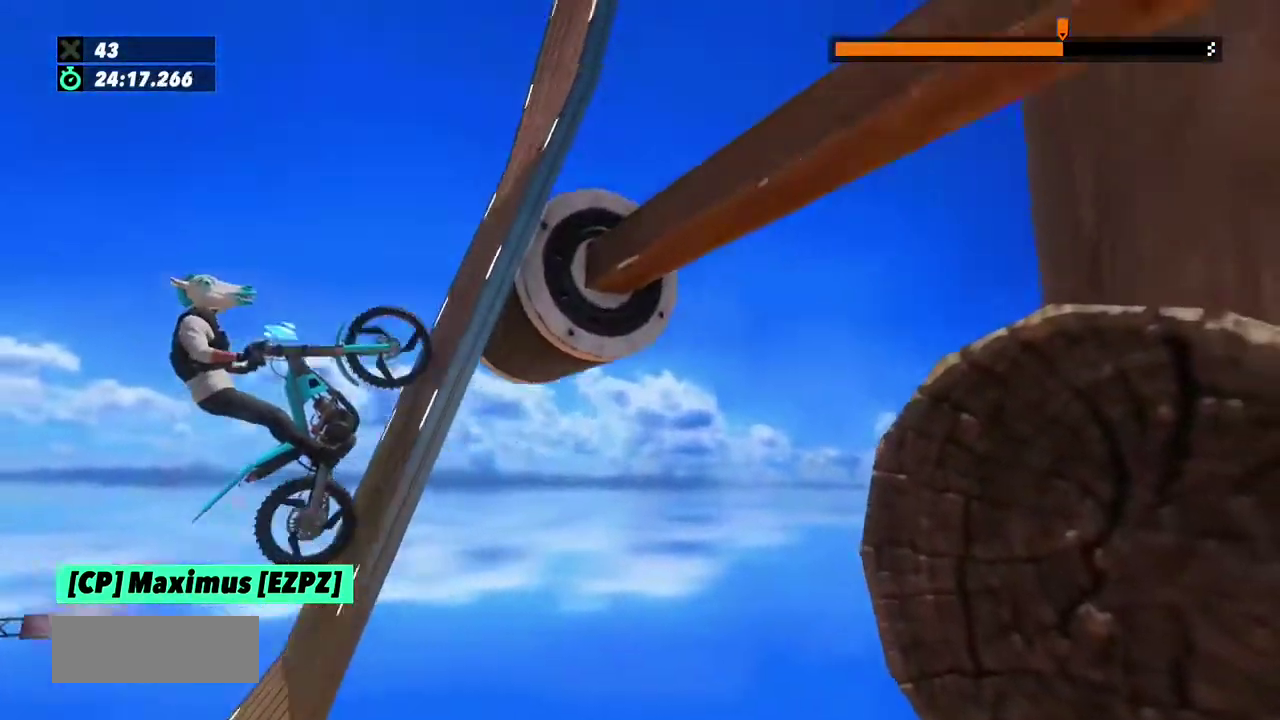
{"buttons": ["R2"], "left_stick": "right", "events": [[167, "R2", "up"], [234, "R2", "down"]]}
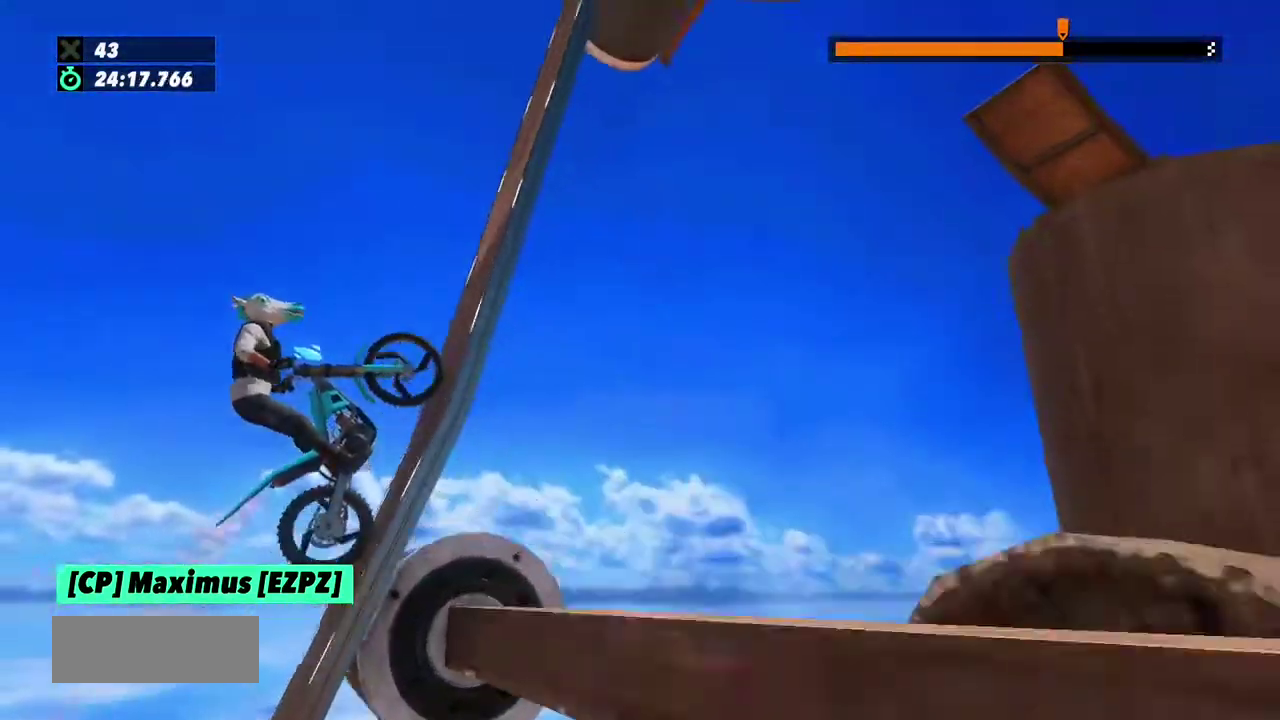
{"buttons": ["R2"], "left_stick": "right", "events": []}
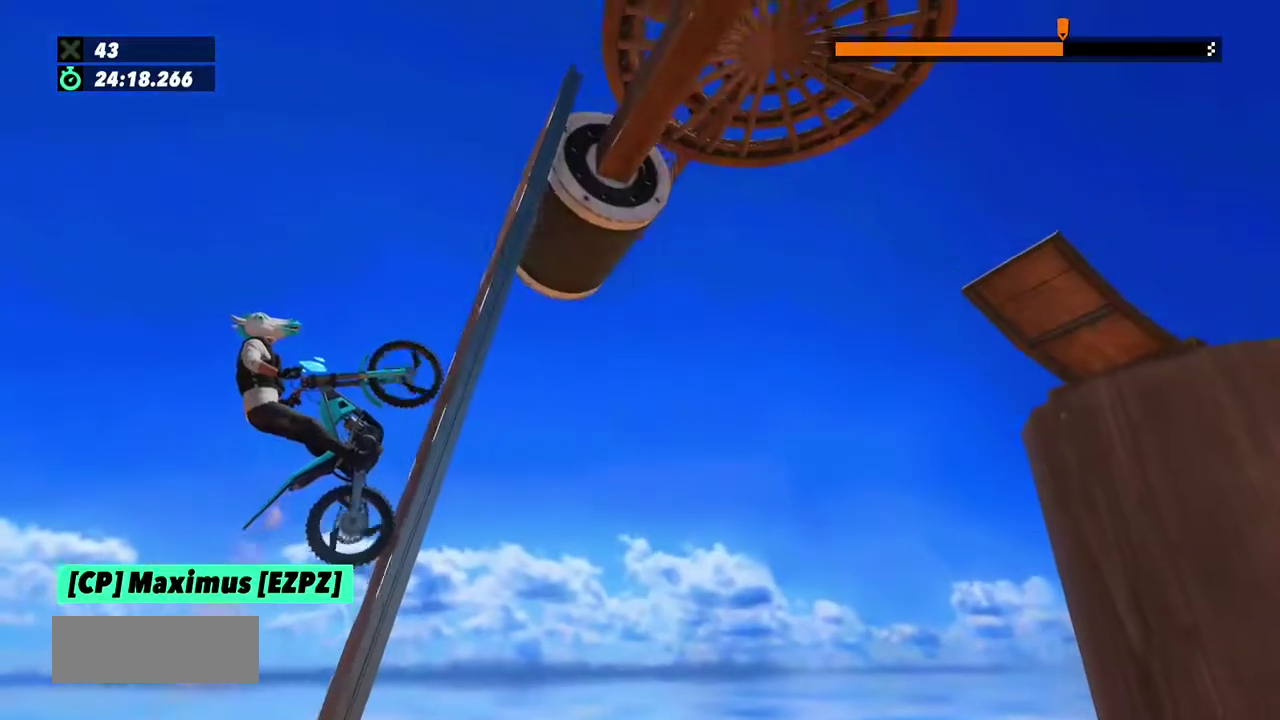
{"buttons": ["R2"], "left_stick": "right", "events": []}
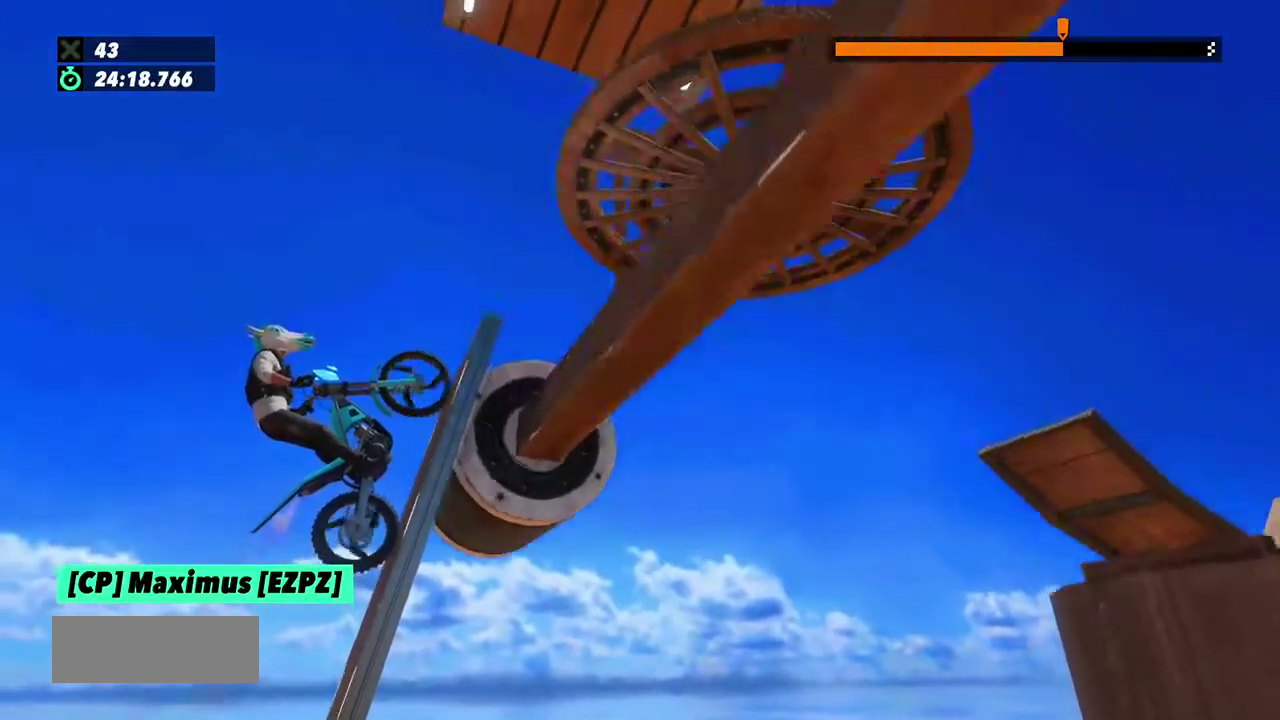
{"buttons": ["R2"], "left_stick": "left", "events": [[334, "left_stick", "left"]]}
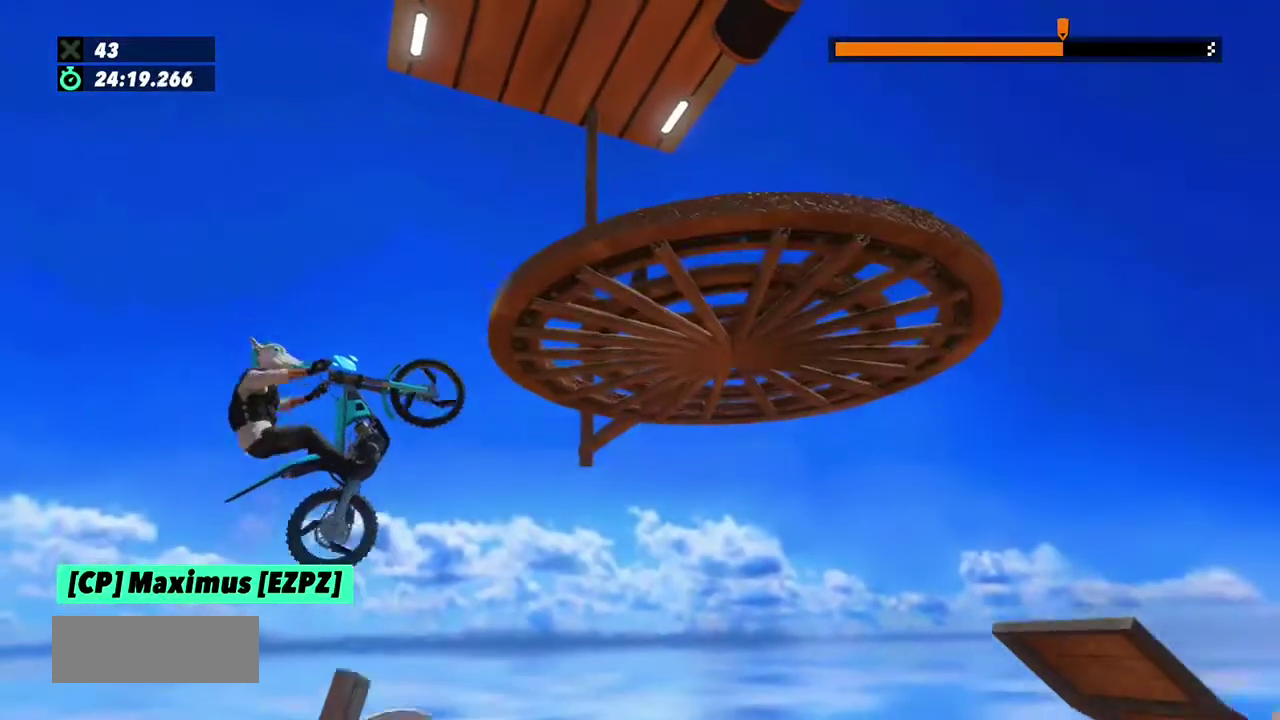
{"buttons": ["R2"], "left_stick": "right", "events": [[134, "left_stick", "right"], [334, "left_stick", "center"], [468, "left_stick", "right"]]}
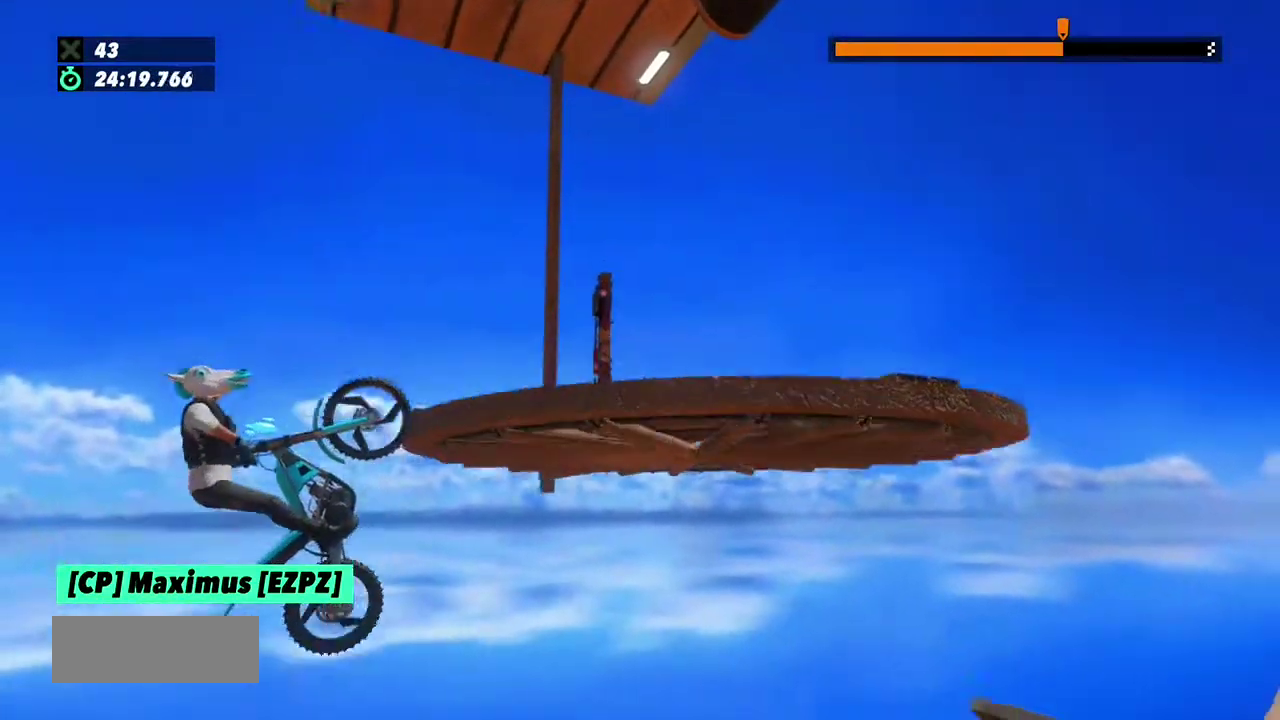
{"buttons": [], "left_stick": "left", "events": [[234, "R2", "up"], [434, "left_stick", "left"]]}
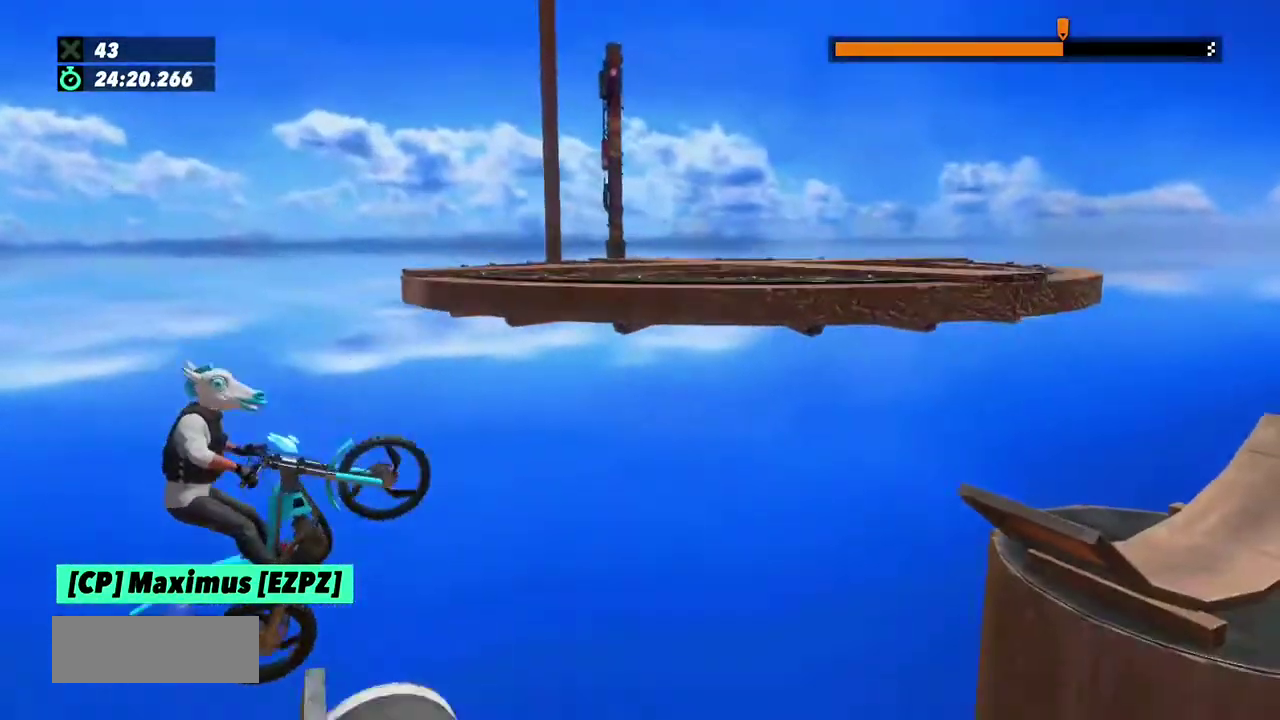
{"buttons": ["L2"], "left_stick": "left", "events": [[67, "L2", "down"]]}
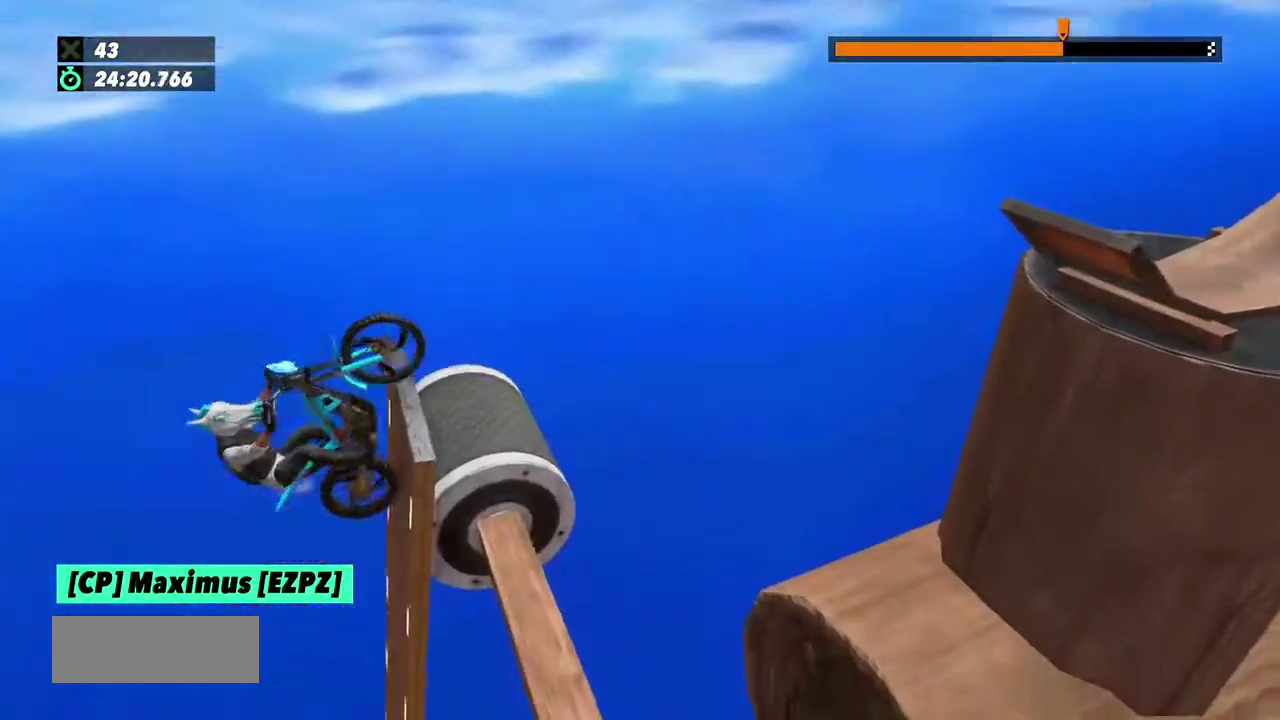
{"buttons": [], "left_stick": "right", "events": [[133, "left_stick", "right"], [200, "L2", "up"], [300, "left_stick", "center"], [367, "left_stick", "right"]]}
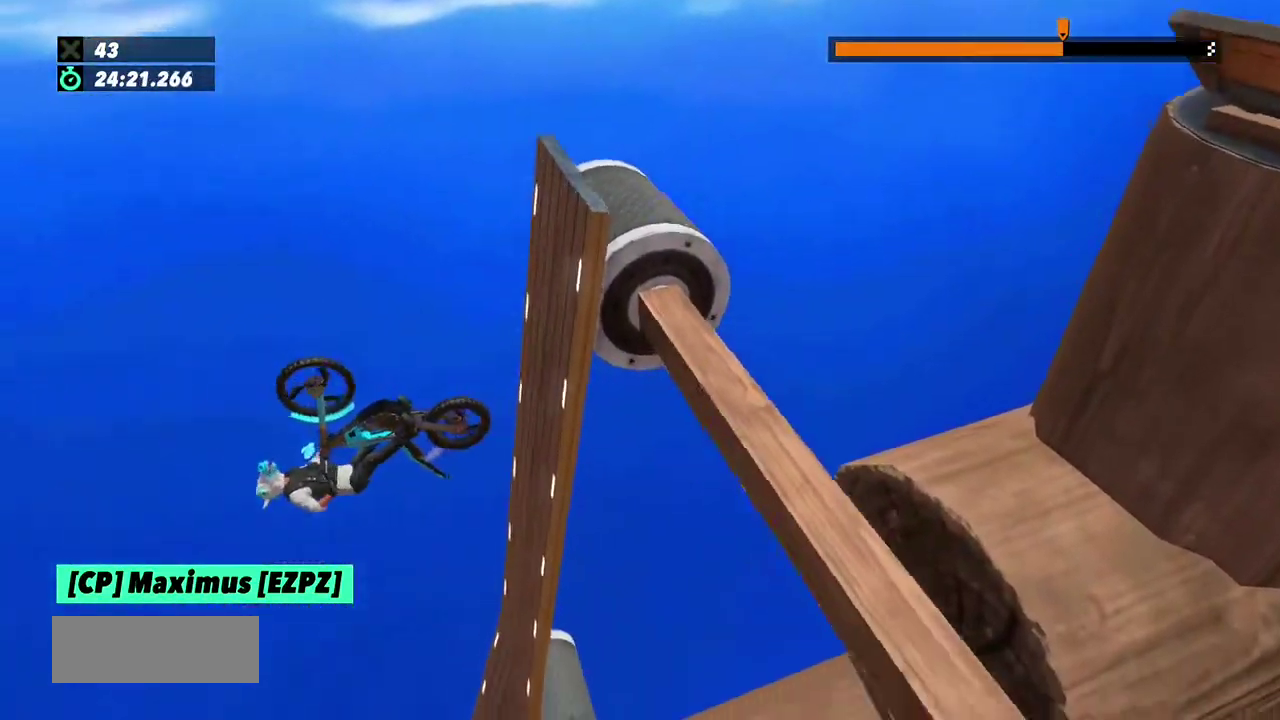
{"buttons": [], "left_stick": "right", "events": []}
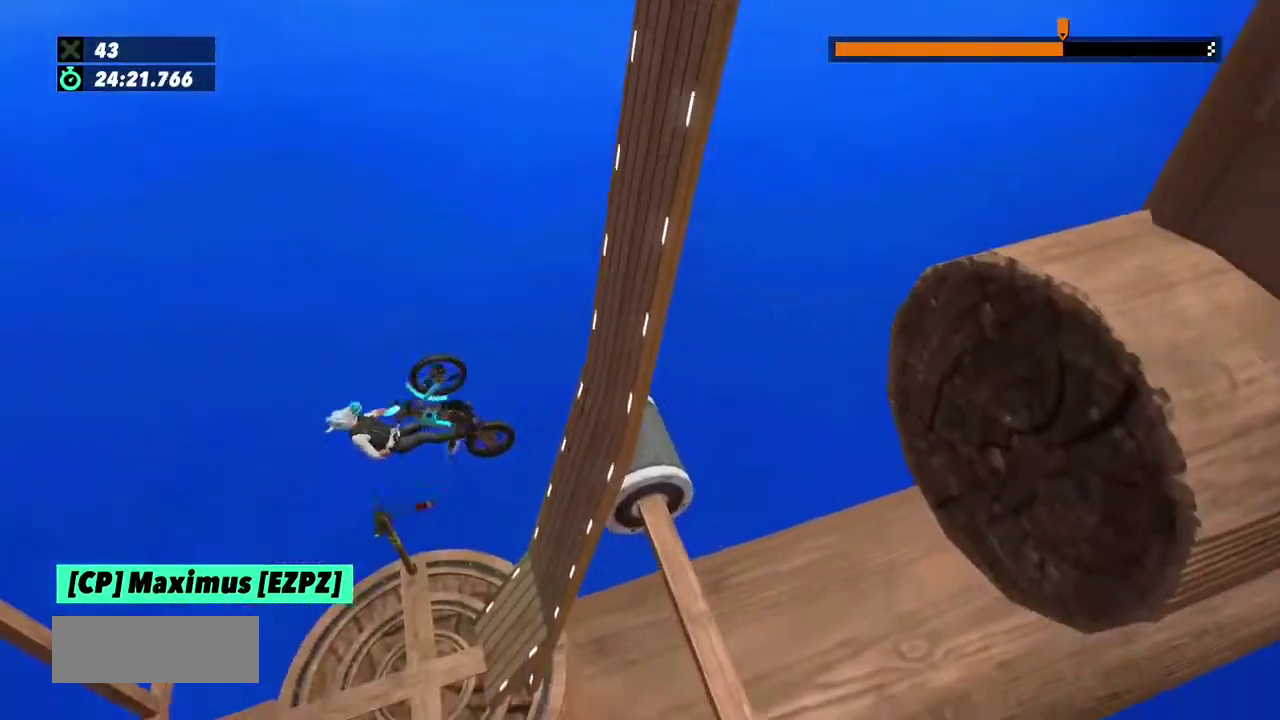
{"buttons": ["L2"], "left_stick": "center", "events": [[67, "left_stick", "left"], [434, "left_stick", "center"], [467, "L2", "down"]]}
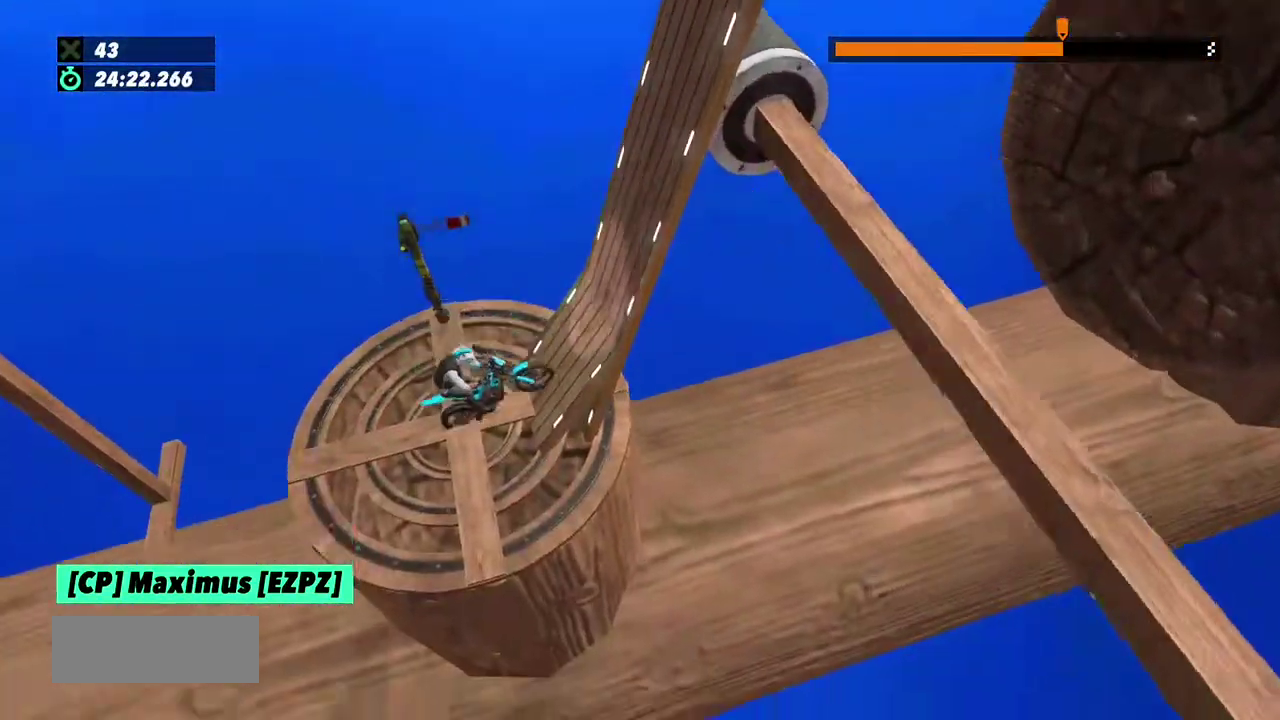
{"buttons": [], "left_stick": "center", "events": [[34, "R2", "down"], [134, "L2", "up"], [367, "R2", "up"]]}
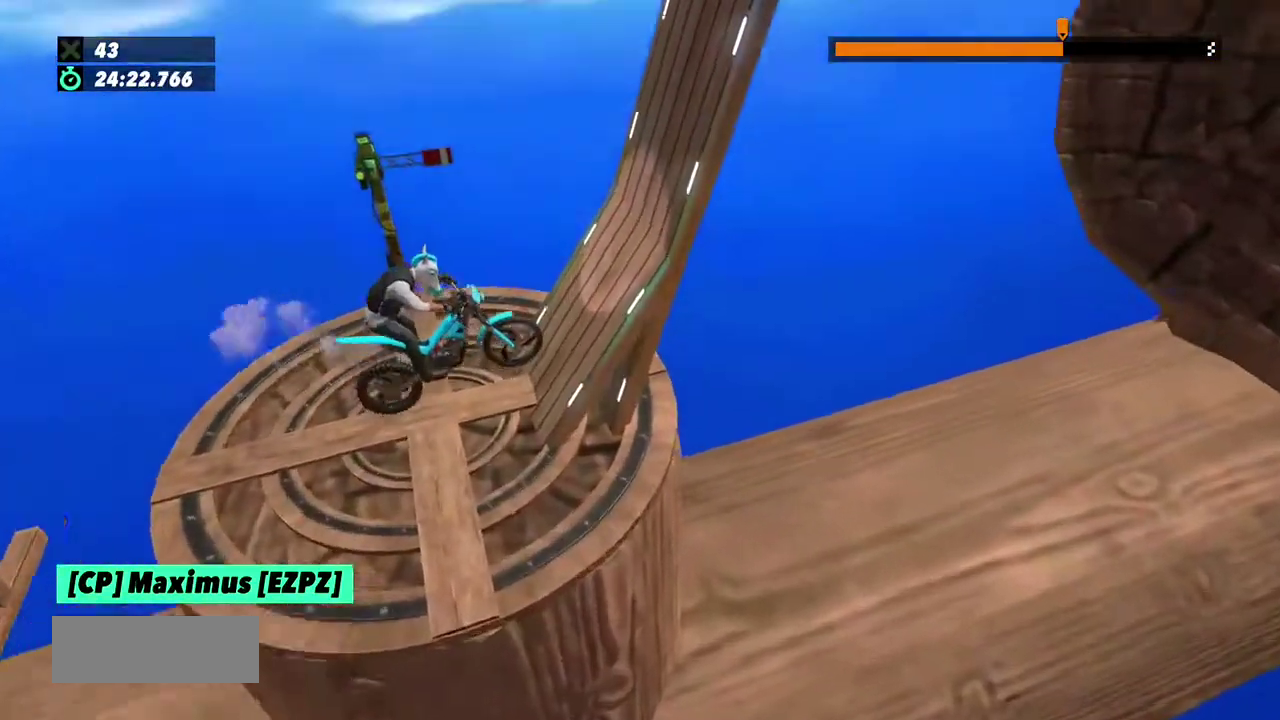
{"buttons": [], "left_stick": "center", "events": [[67, "L2", "down"], [434, "L2", "up"]]}
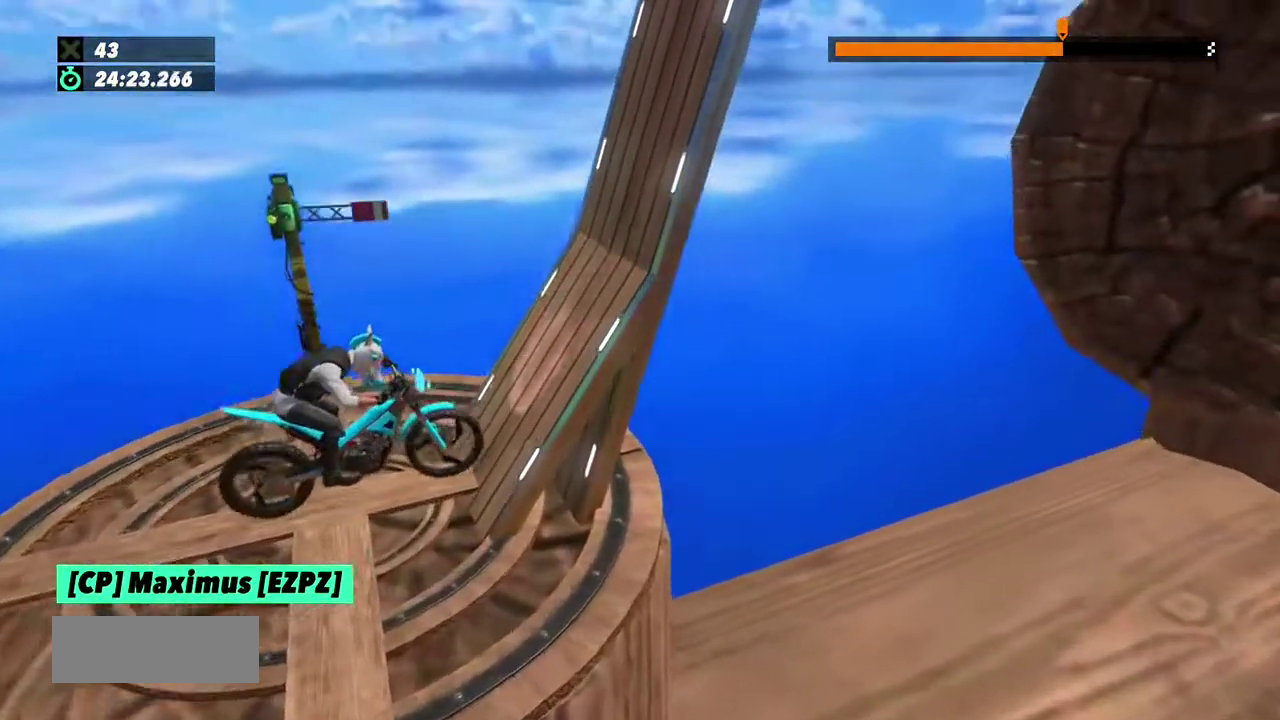
{"buttons": ["R2"], "left_stick": "center", "events": [[67, "R2", "down"], [367, "left_stick", "right"], [501, "left_stick", "center"]]}
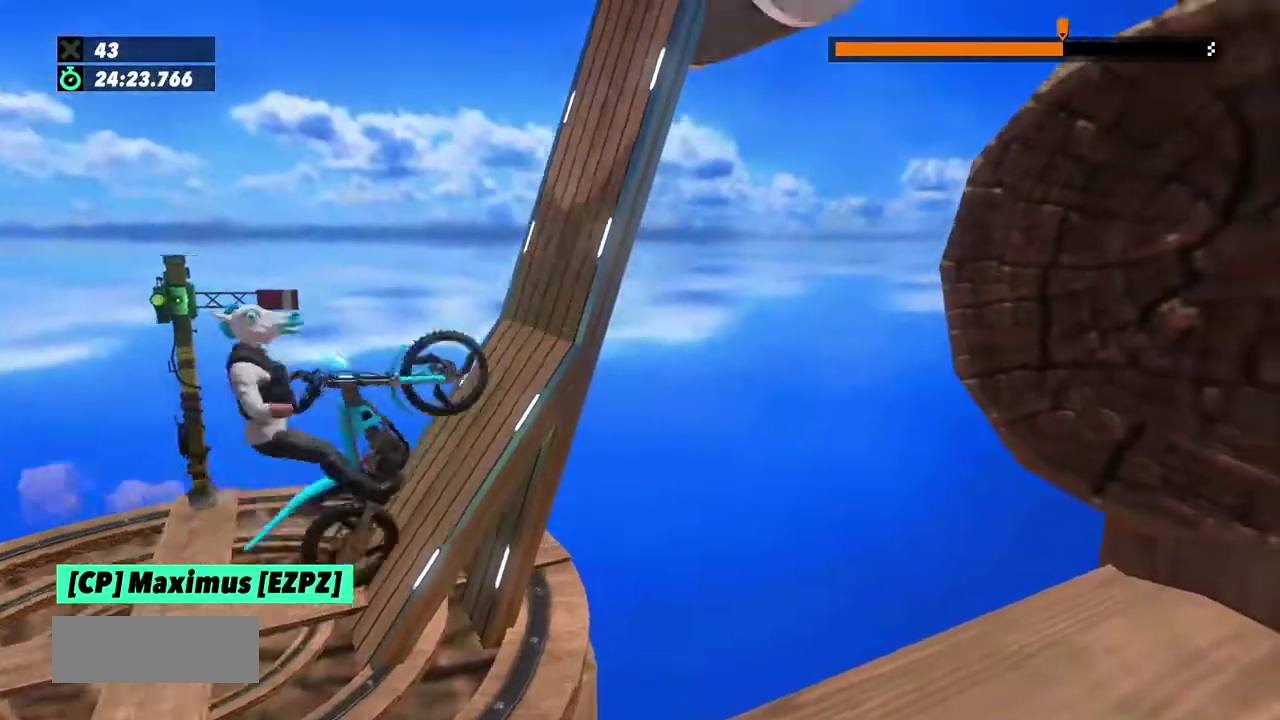
{"buttons": ["R2"], "left_stick": "right", "events": [[267, "left_stick", "right"]]}
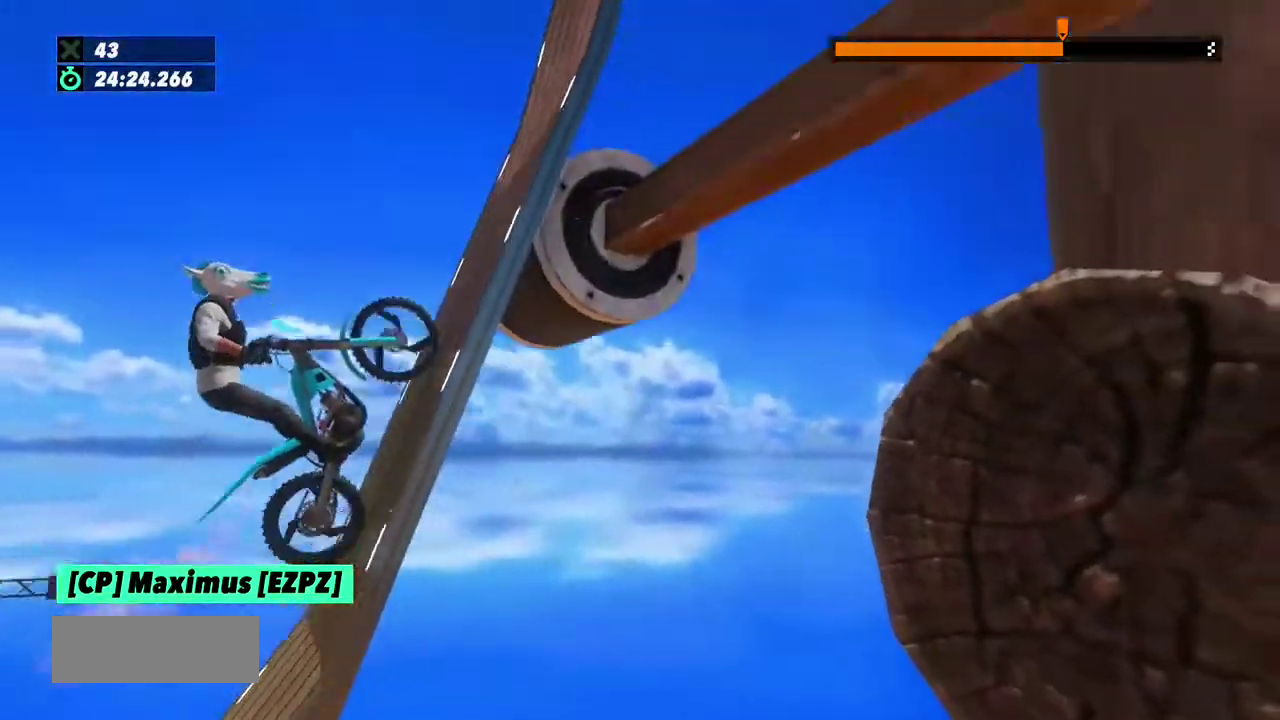
{"buttons": ["R2"], "left_stick": "right", "events": []}
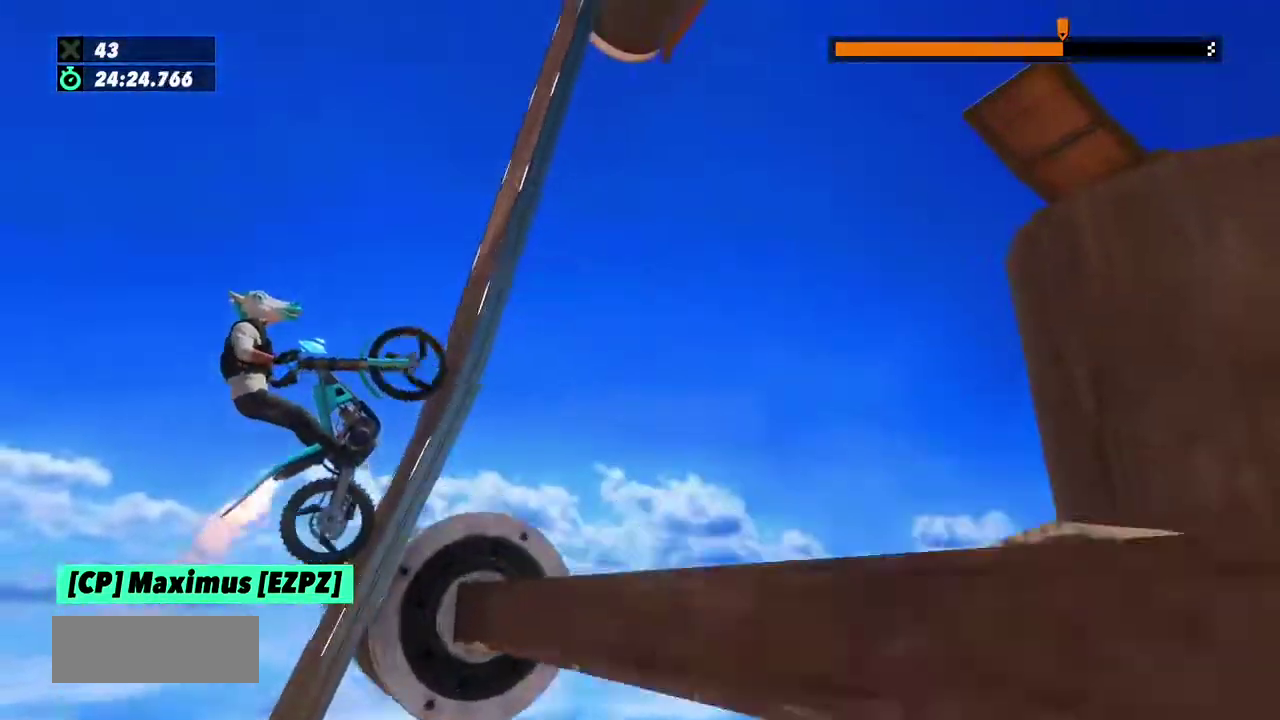
{"buttons": ["R2"], "left_stick": "right", "events": []}
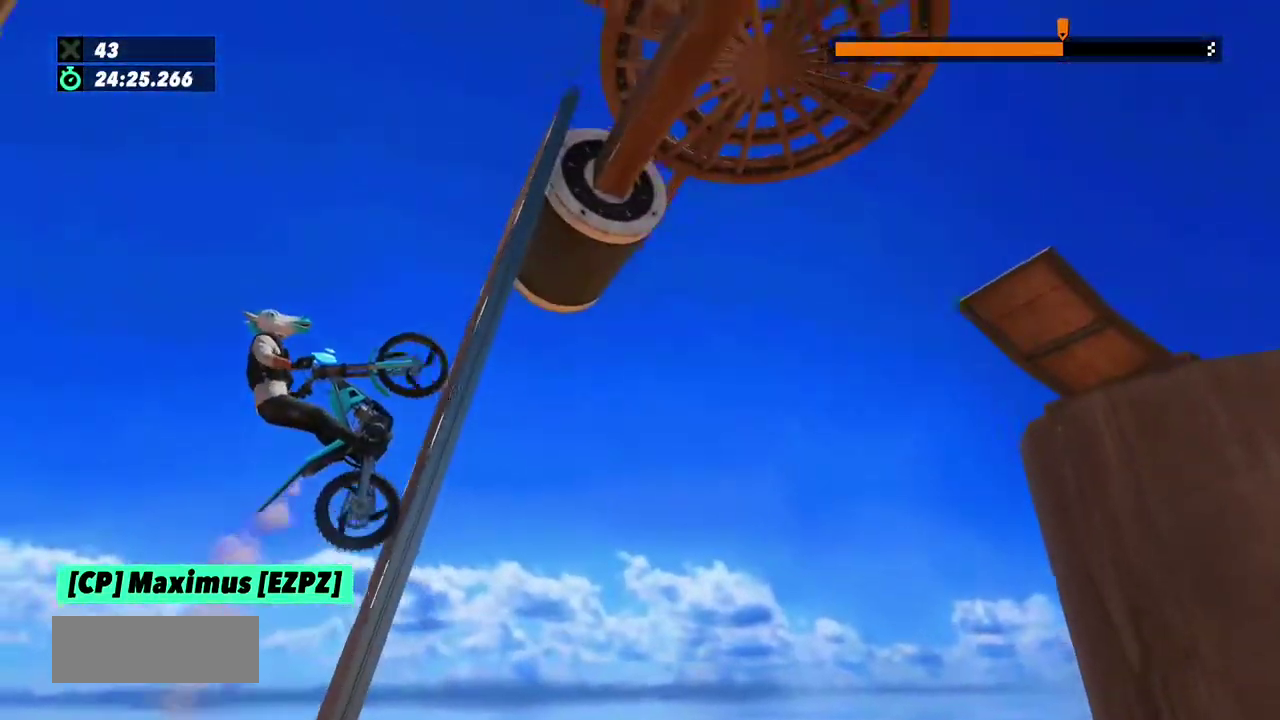
{"buttons": ["R2"], "left_stick": "right", "events": []}
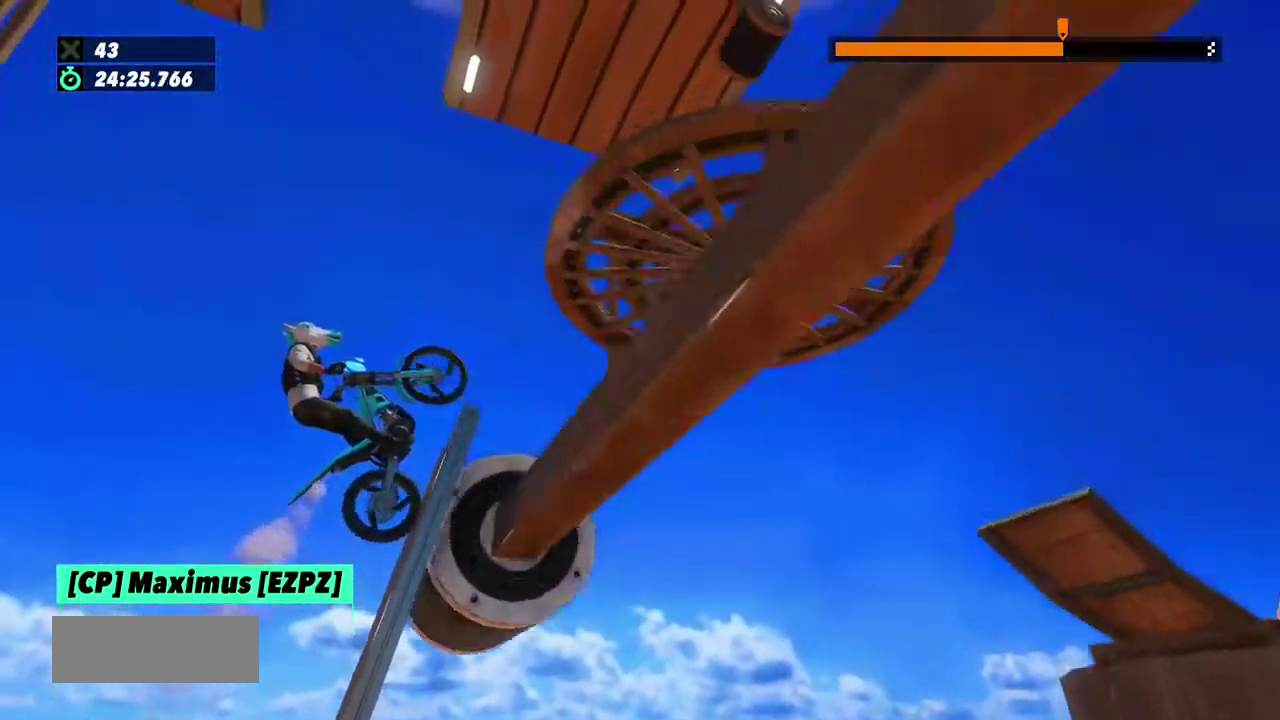
{"buttons": [], "left_stick": "center", "events": [[67, "left_stick", "center"], [167, "left_stick", "right"], [233, "R2", "up"], [467, "left_stick", "center"]]}
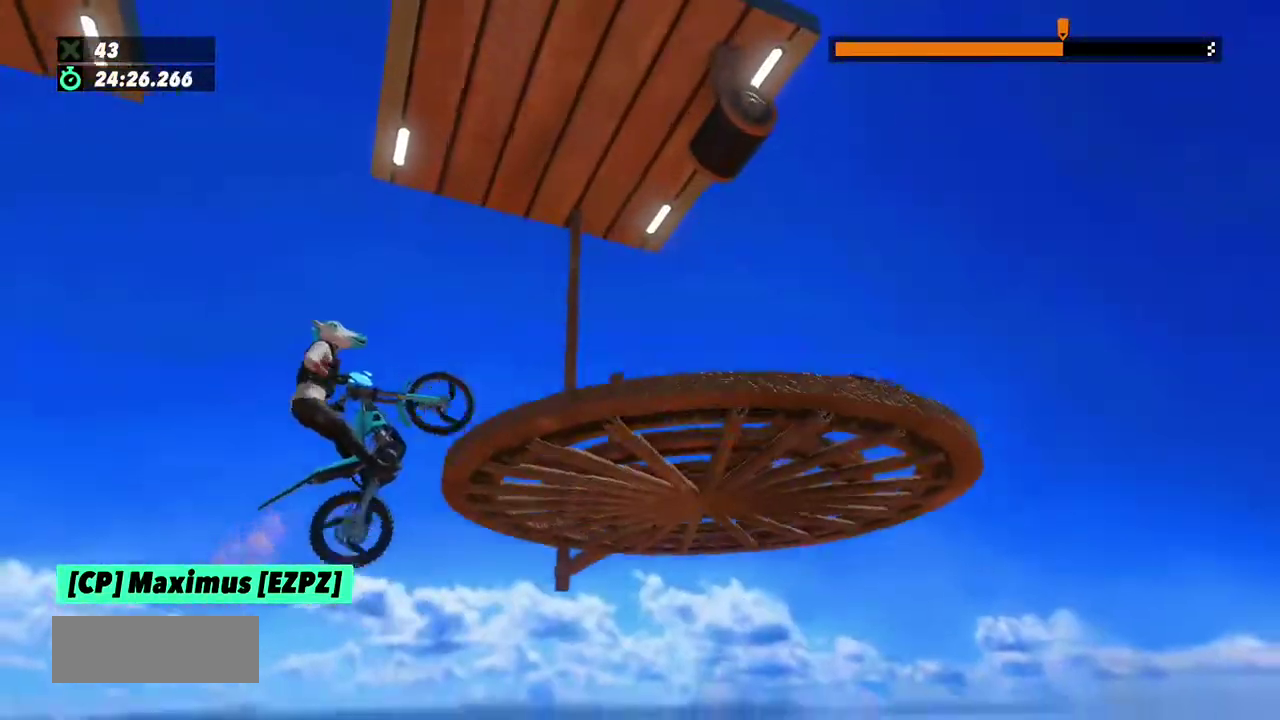
{"buttons": [], "left_stick": "center"}
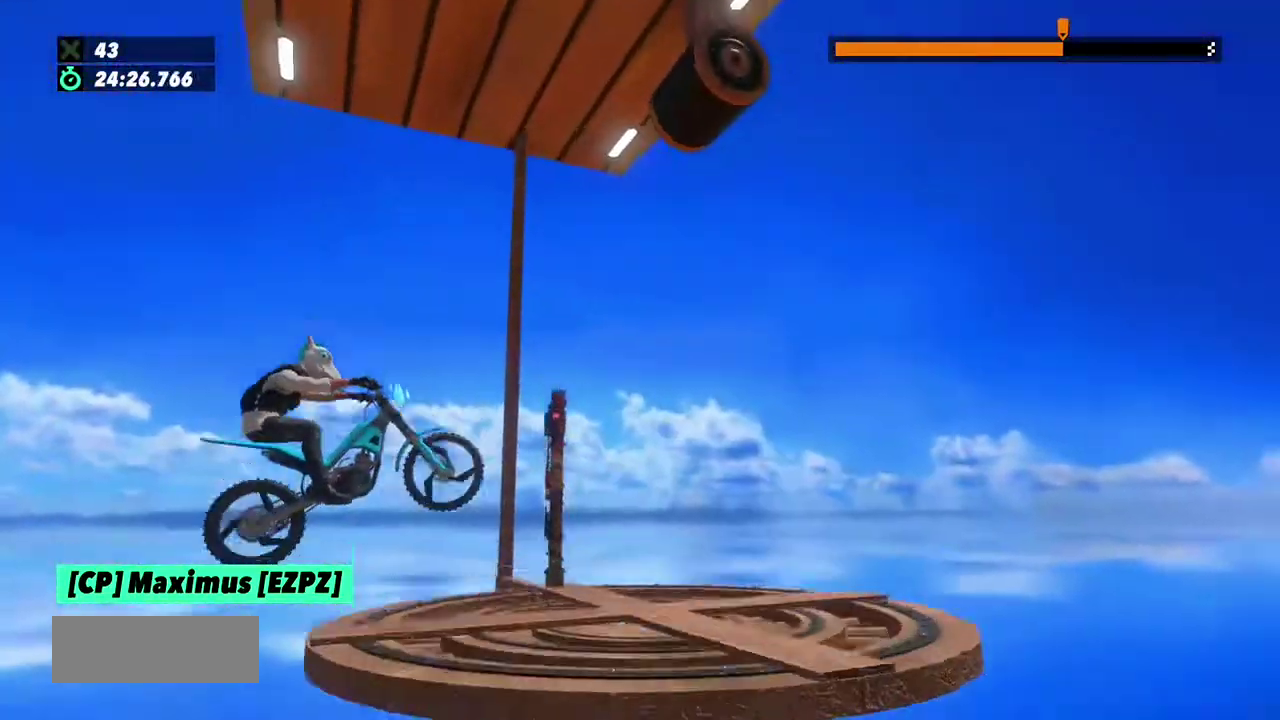
{"buttons": ["R2"], "left_stick": "center", "events": [[67, "left_stick", "left"], [167, "left_stick", "center"], [500, "R2", "down"]]}
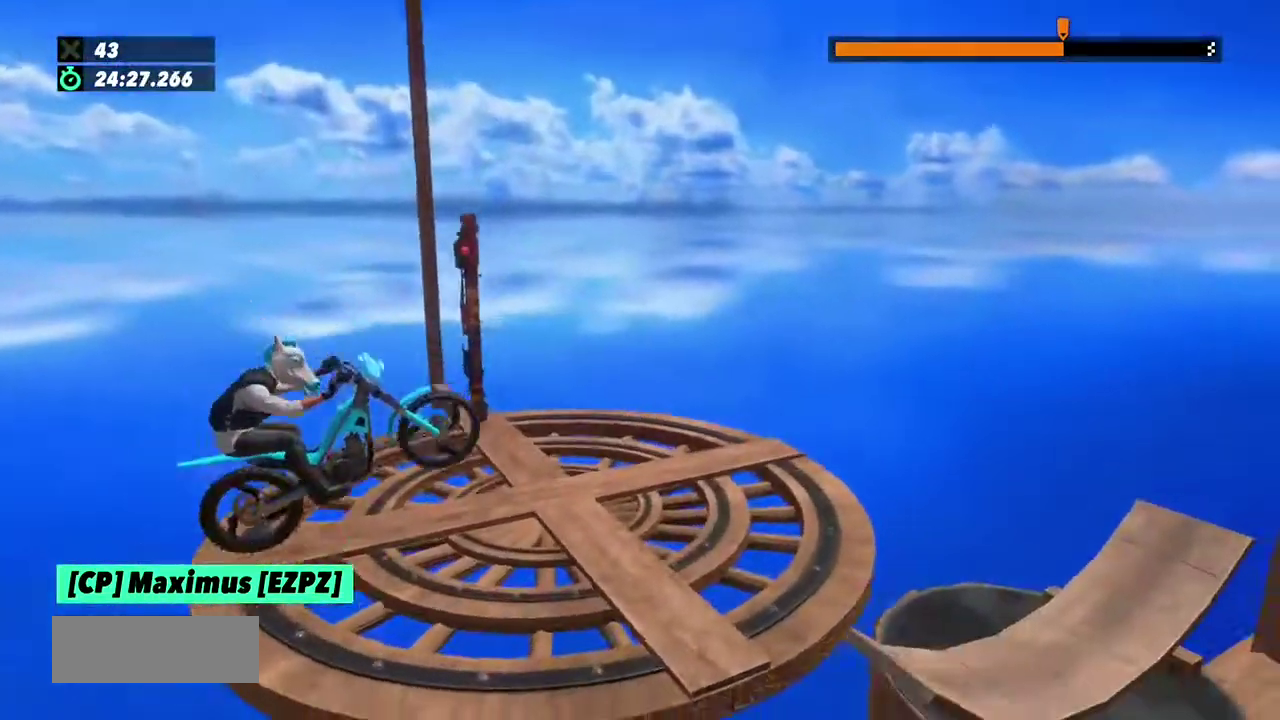
{"buttons": [], "left_stick": "right", "events": [[134, "R2", "up"], [301, "R2", "down"], [501, "R2", "up"], [501, "left_stick", "right"]]}
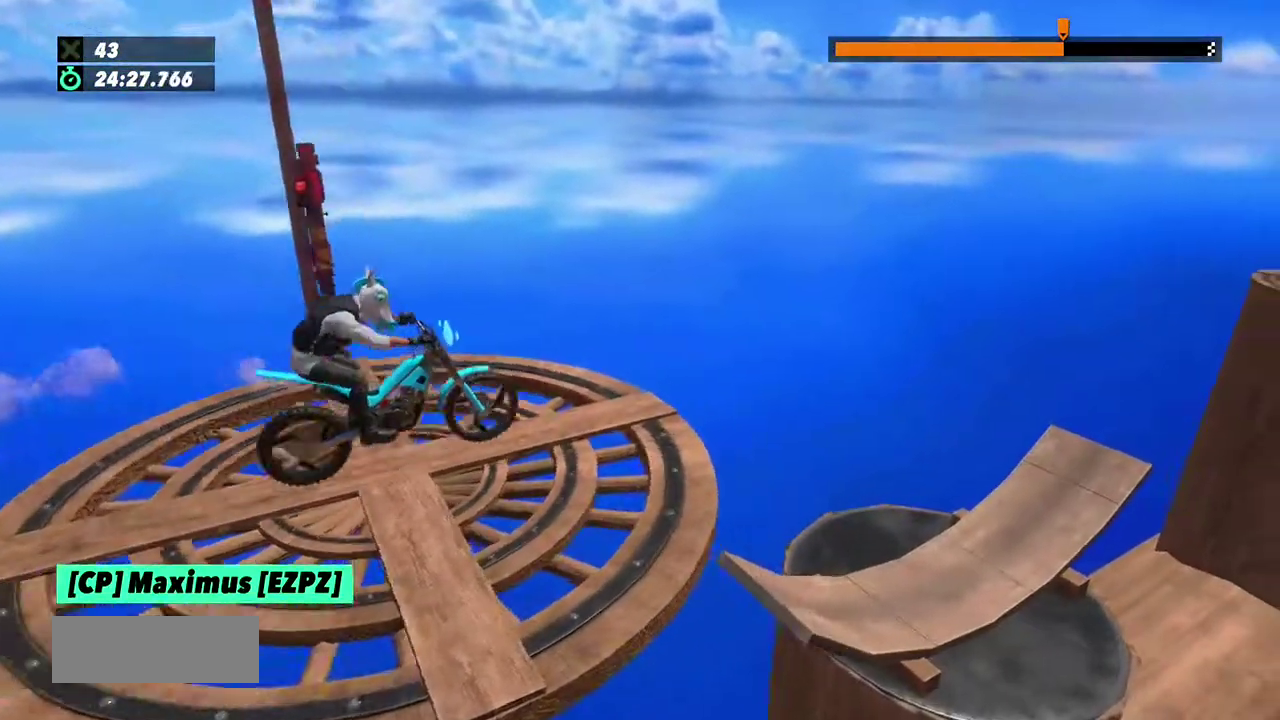
{"buttons": [], "left_stick": "center", "events": [[233, "left_stick", "left"], [400, "left_stick", "center"]]}
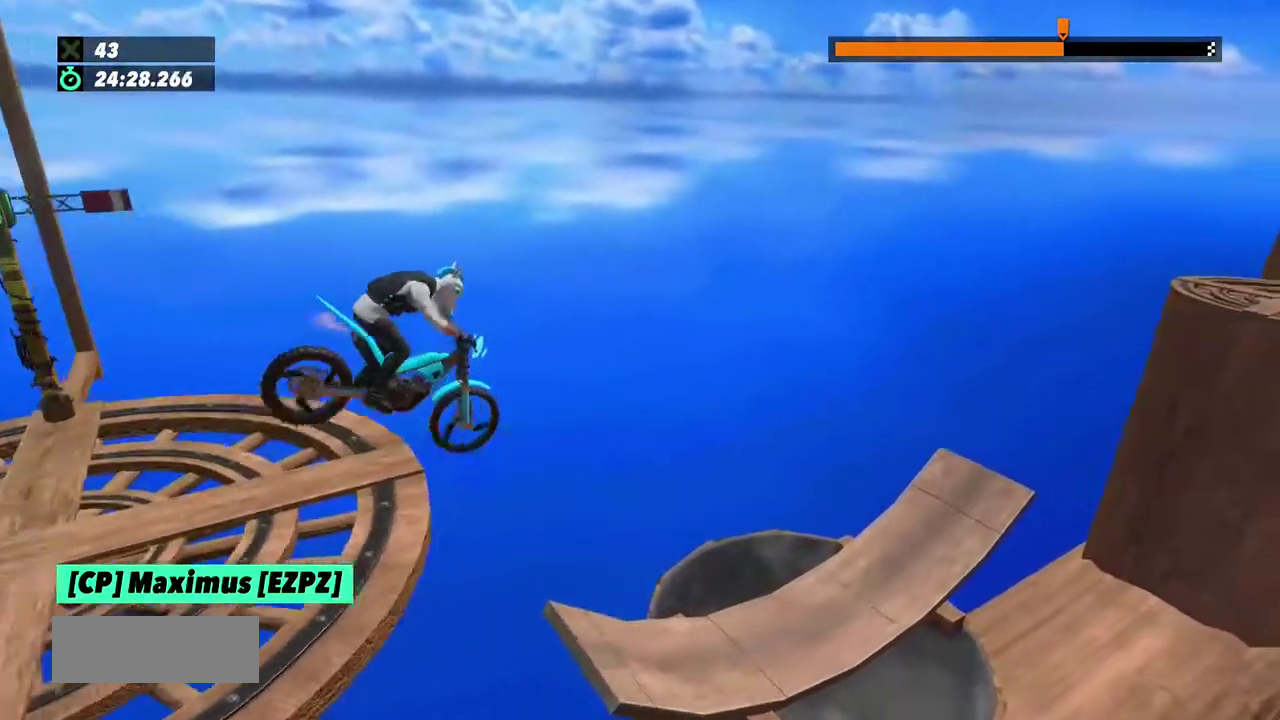
{"buttons": [], "left_stick": "center", "events": [[201, "left_stick", "left"], [334, "left_stick", "center"]]}
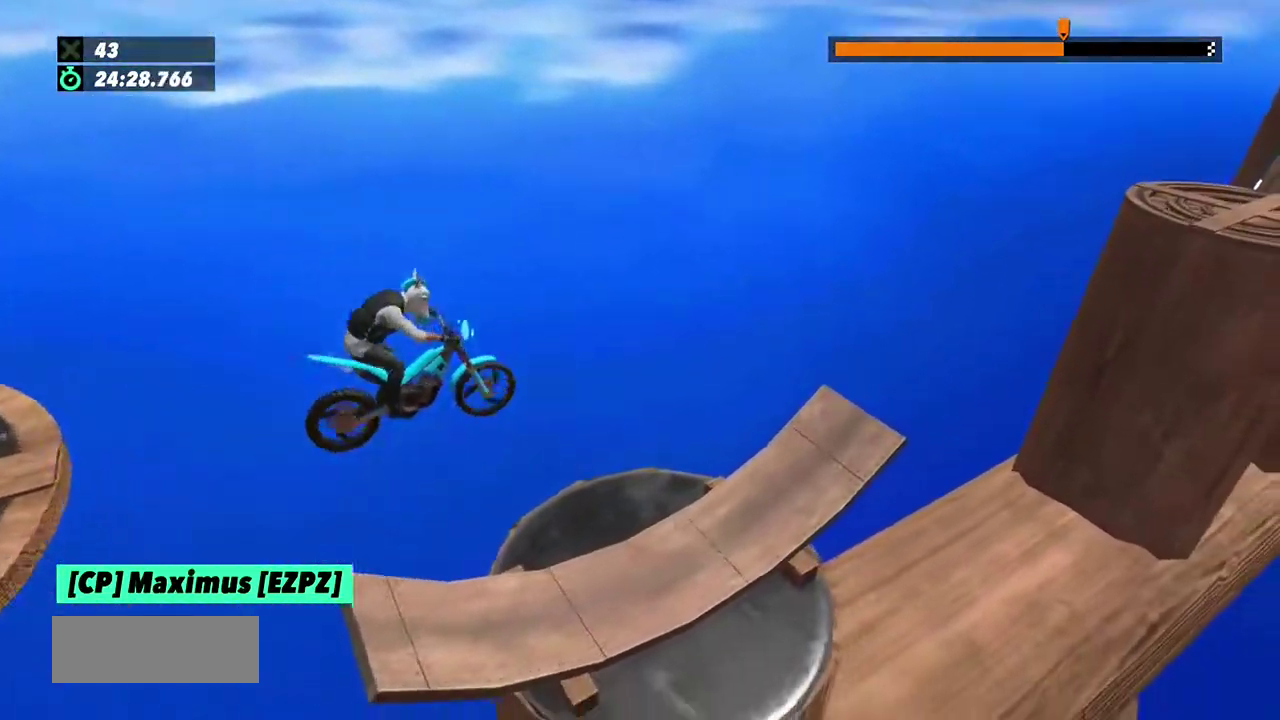
{"buttons": [], "left_stick": "center", "events": [[67, "left_stick", "left"], [167, "left_stick", "center"]]}
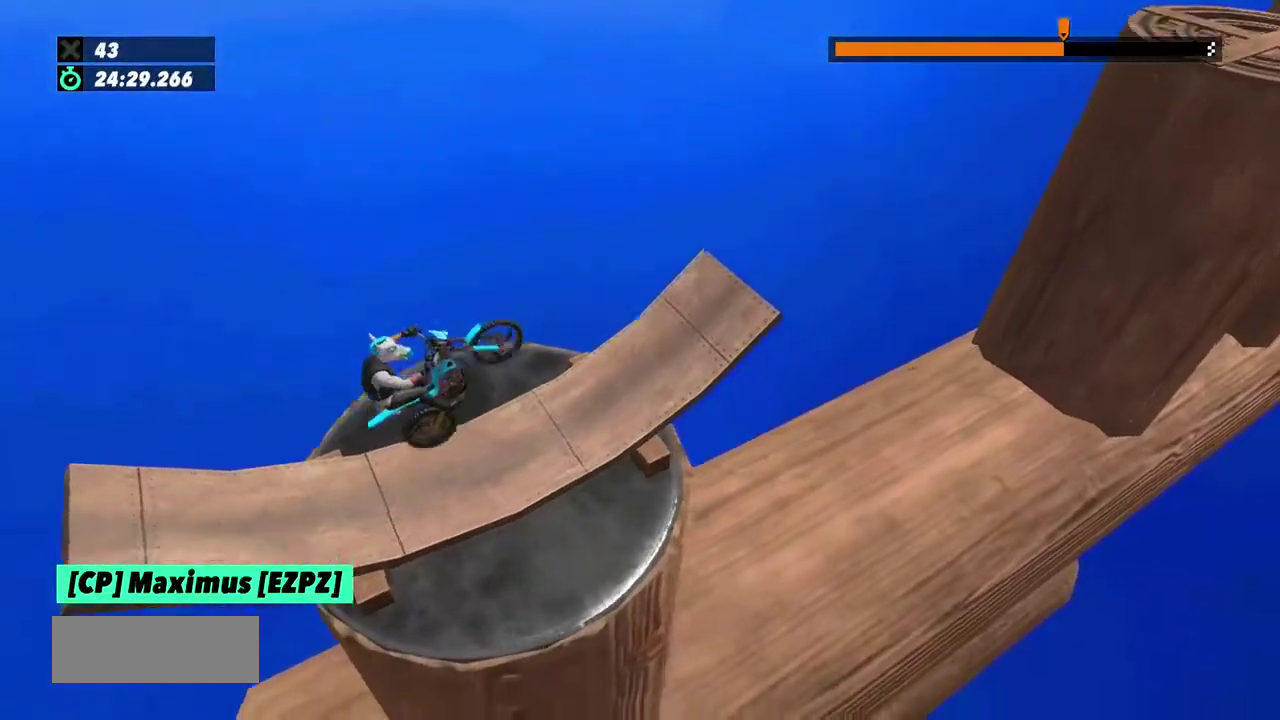
{"buttons": ["R2"], "left_stick": "right", "events": [[67, "R2", "down"], [267, "left_stick", "right"]]}
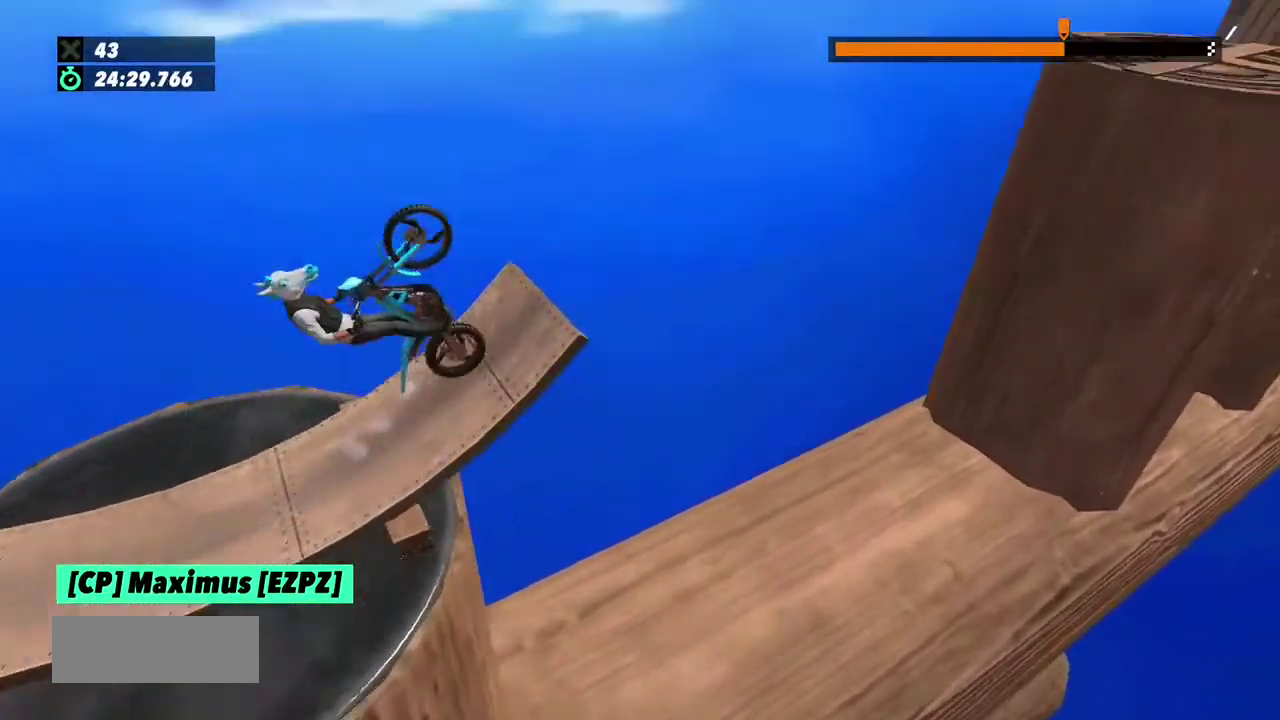
{"buttons": ["R2"], "left_stick": "right", "events": []}